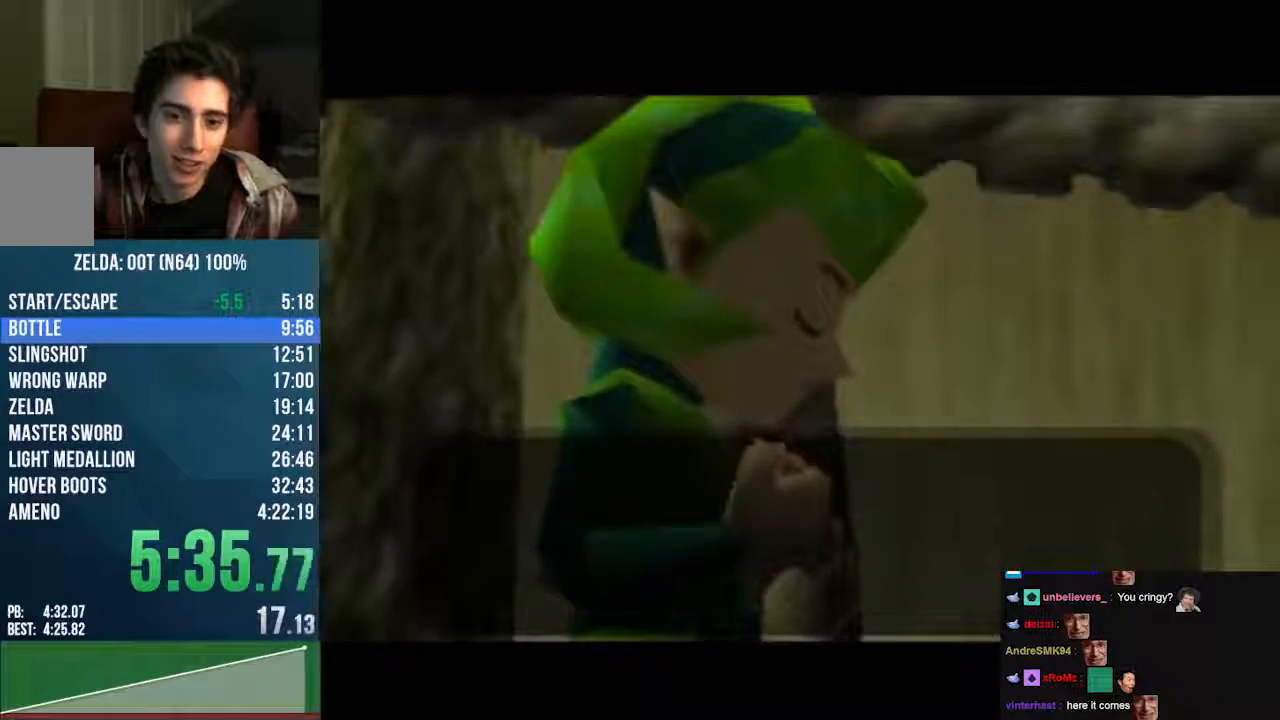
Gameplay with a controller (Nintendo layout); each line is a JSON object with the inputs held at the frame after it. "events" lists button and stick changes between this image and that frame as [ms after this image, input, new state], when the widget could be followed in between. Not read: C_LEFT L3 R3 START Z.
{"buttons": [], "left_stick": "center"}
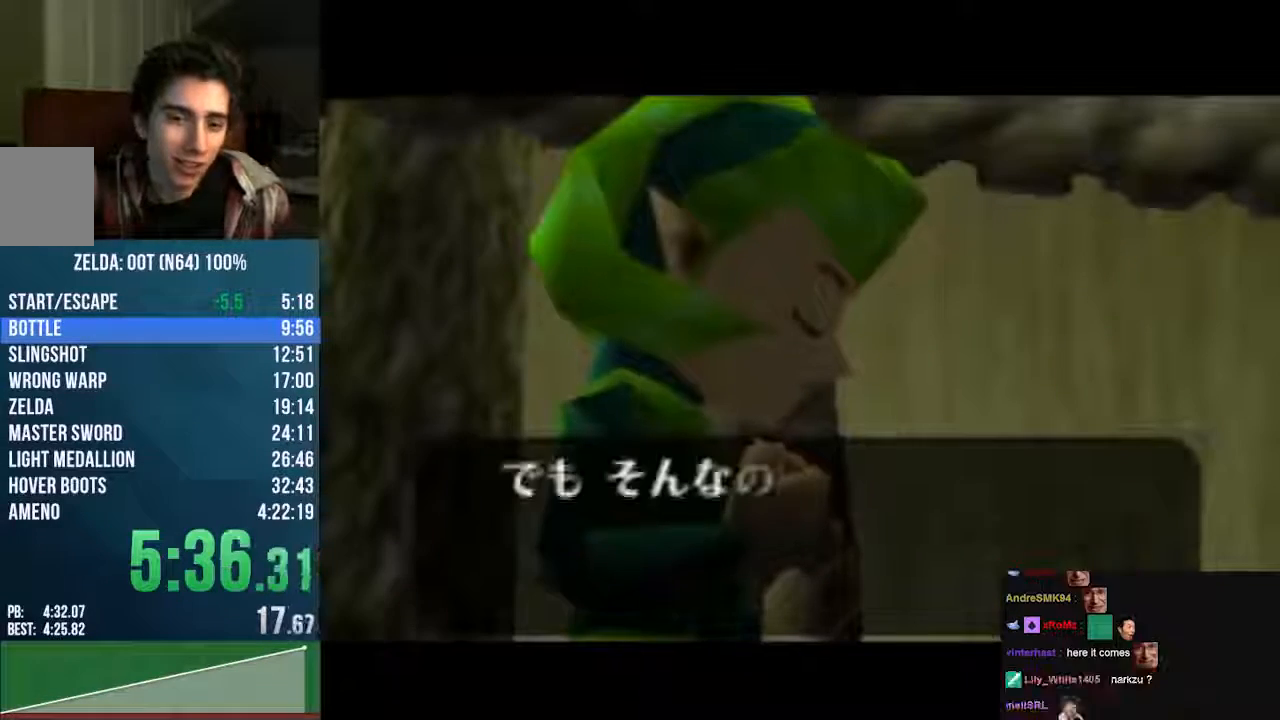
{"buttons": ["A"], "left_stick": "center", "events": [[34, "A", "down"], [34, "C_UP", "down"], [370, "B", "down"], [437, "B", "up"], [471, "C_UP", "up"]]}
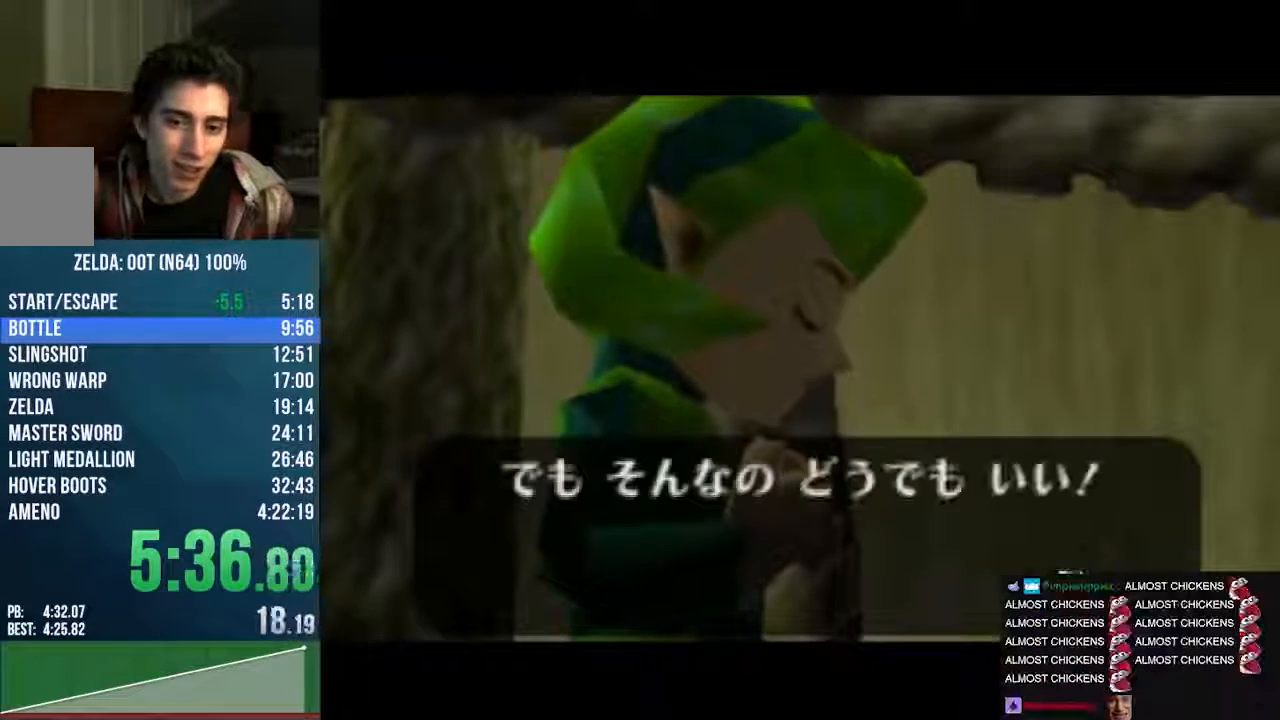
{"buttons": ["A", "C_UP"], "left_stick": "center", "events": [[67, "B", "down"], [67, "C_UP", "down"], [504, "B", "up"]]}
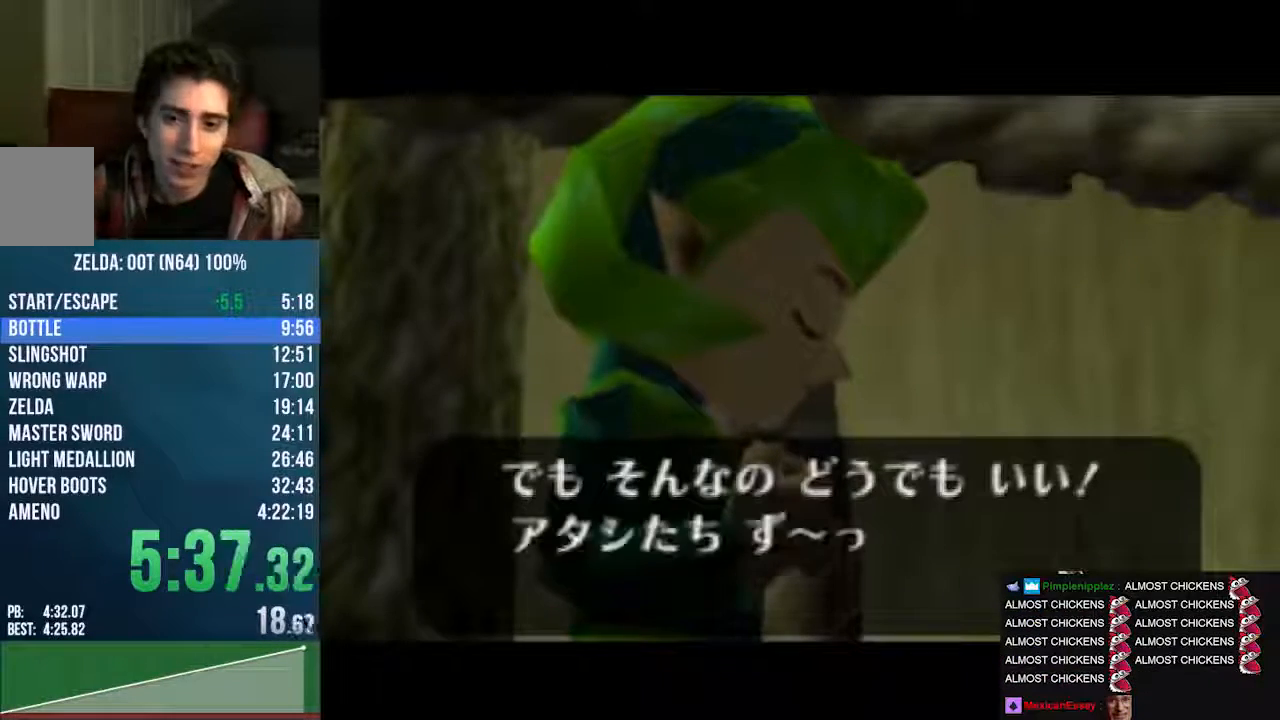
{"buttons": ["A", "B", "C_UP"], "left_stick": "center", "events": [[101, "B", "down"], [337, "B", "up"], [471, "B", "down"]]}
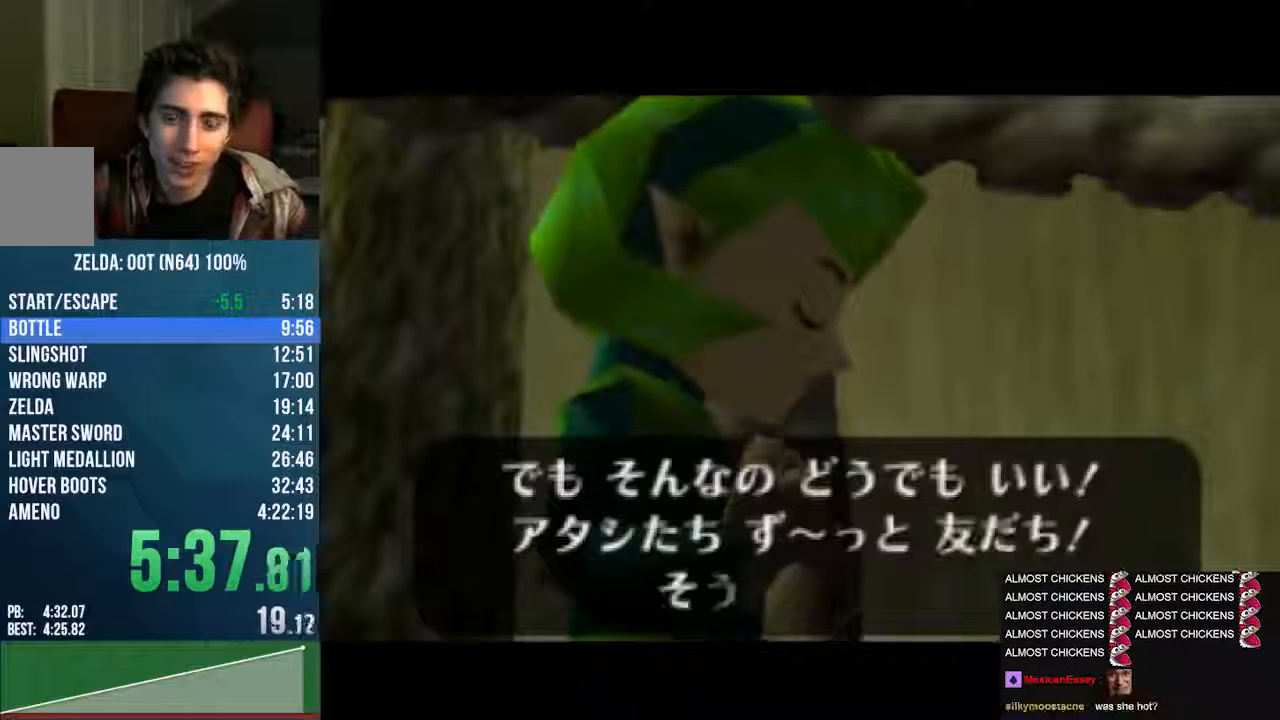
{"buttons": ["A", "B", "C_UP"], "left_stick": "center", "events": [[134, "B", "up"], [302, "B", "down"]]}
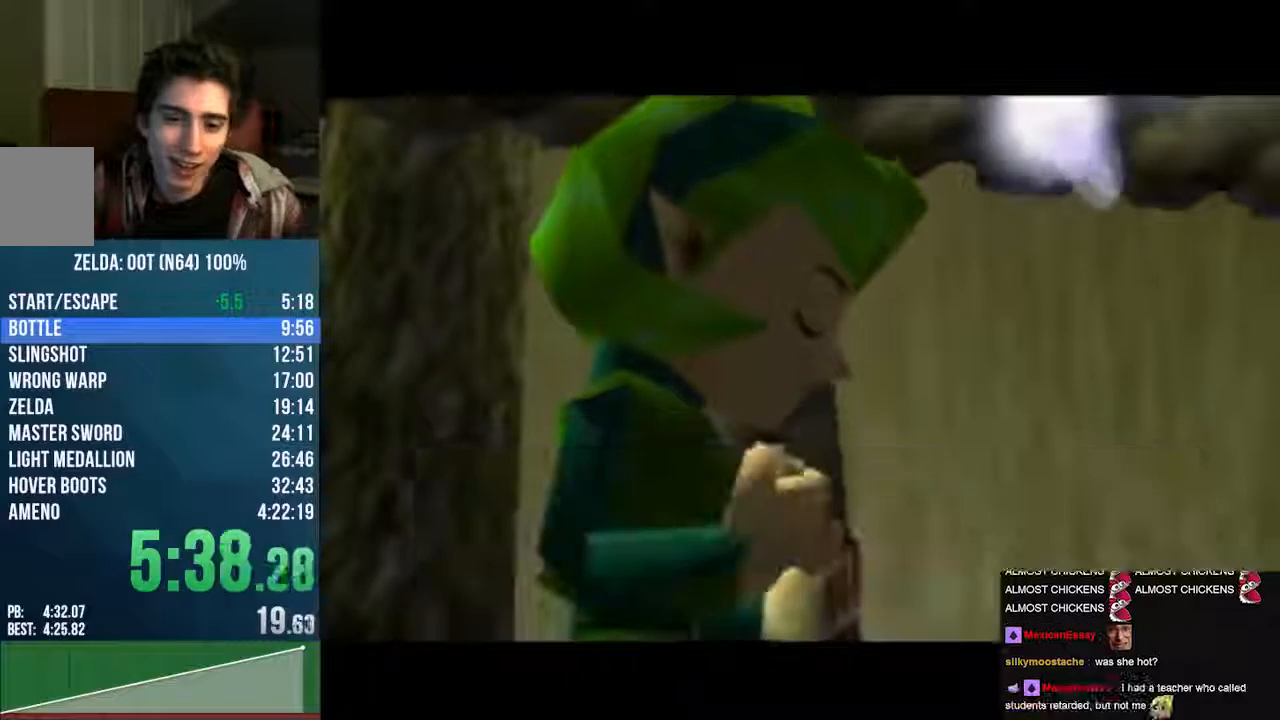
{"buttons": ["A", "B", "C_UP"], "left_stick": "center"}